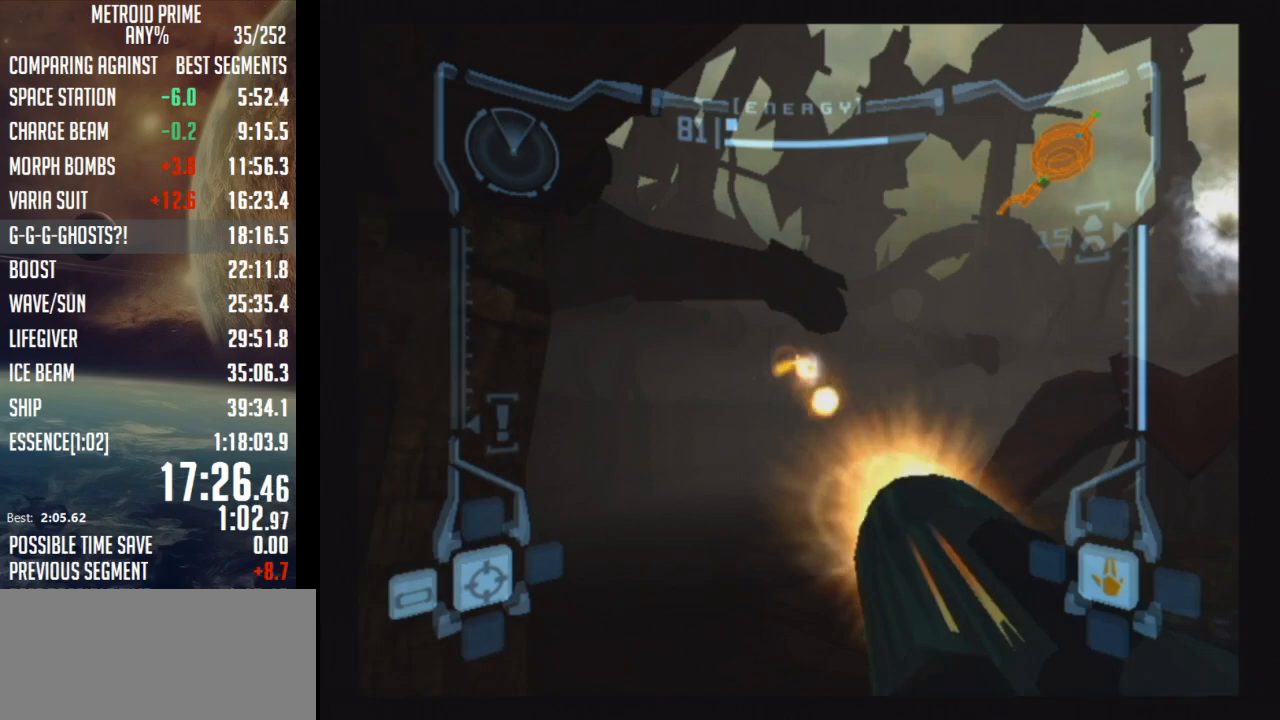
Gameplay with a controller (Nintendo layout); each line is a JSON object with the inputs held at the frame after it. "events" lists button and stick changes between this image and that frame as [ms after this image, input, new state], when the widget could be followed in between. Not read: L3 R3.
{"buttons": ["A", "L1"], "left_stick": "center", "right_stick": "center", "events": [[17, "A", "up"], [83, "A", "down"], [117, "A", "up"], [183, "A", "down"], [183, "left_stick", "left"], [333, "left_stick", "center"]]}
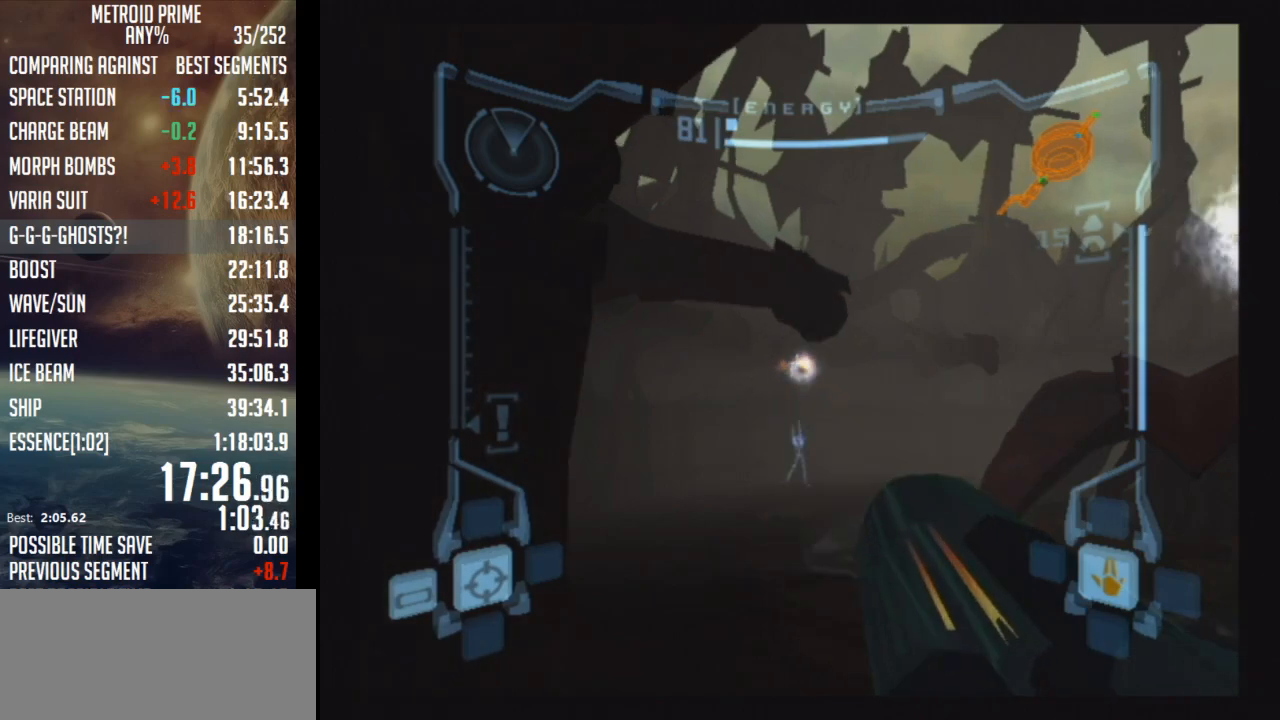
{"buttons": ["A", "L1"], "left_stick": "center", "right_stick": "center", "events": []}
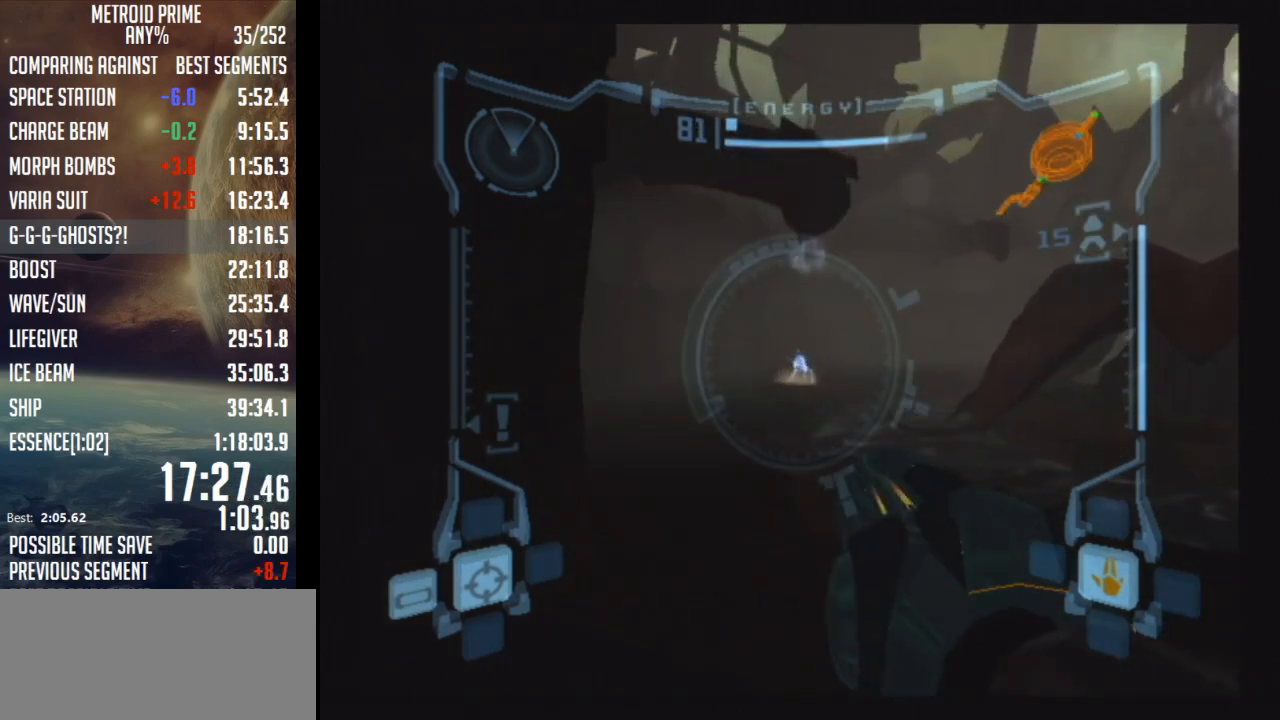
{"buttons": ["A", "L1"], "left_stick": "up-left", "right_stick": "center", "events": [[433, "left_stick", "up-left"]]}
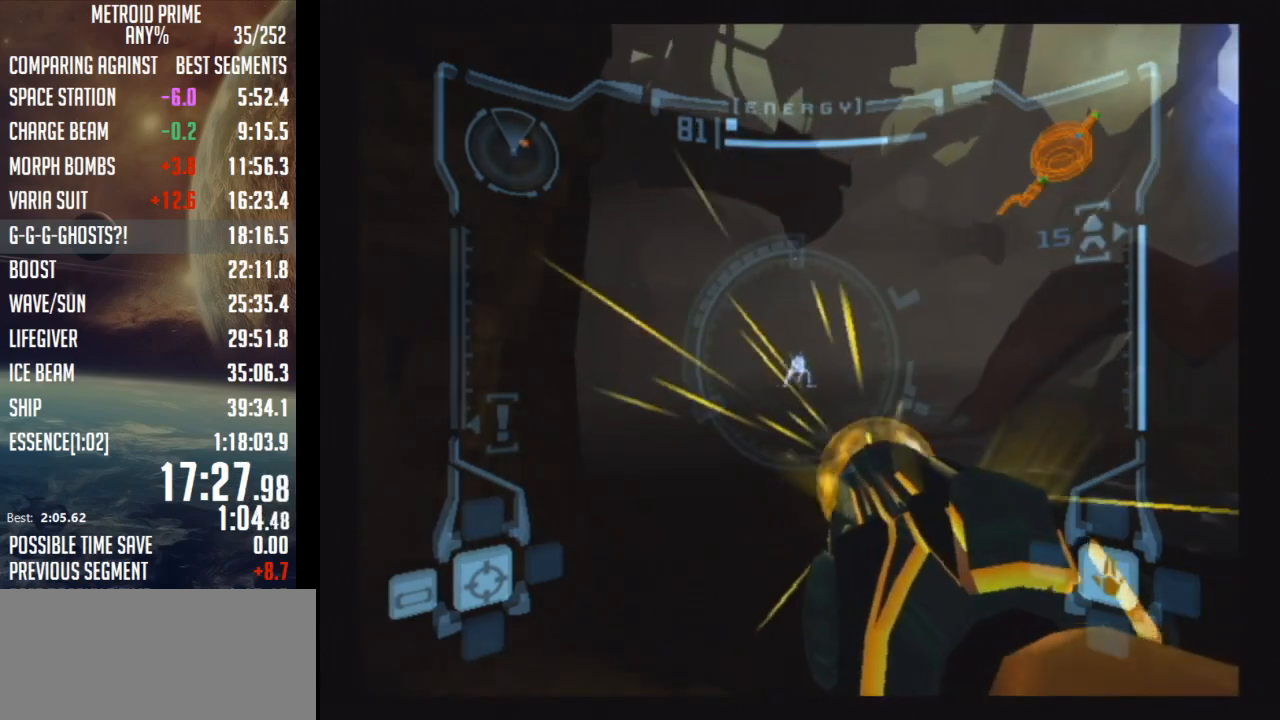
{"buttons": ["A", "L1"], "left_stick": "center", "right_stick": "center", "events": [[83, "left_stick", "center"], [217, "left_stick", "up-left"], [400, "left_stick", "center"]]}
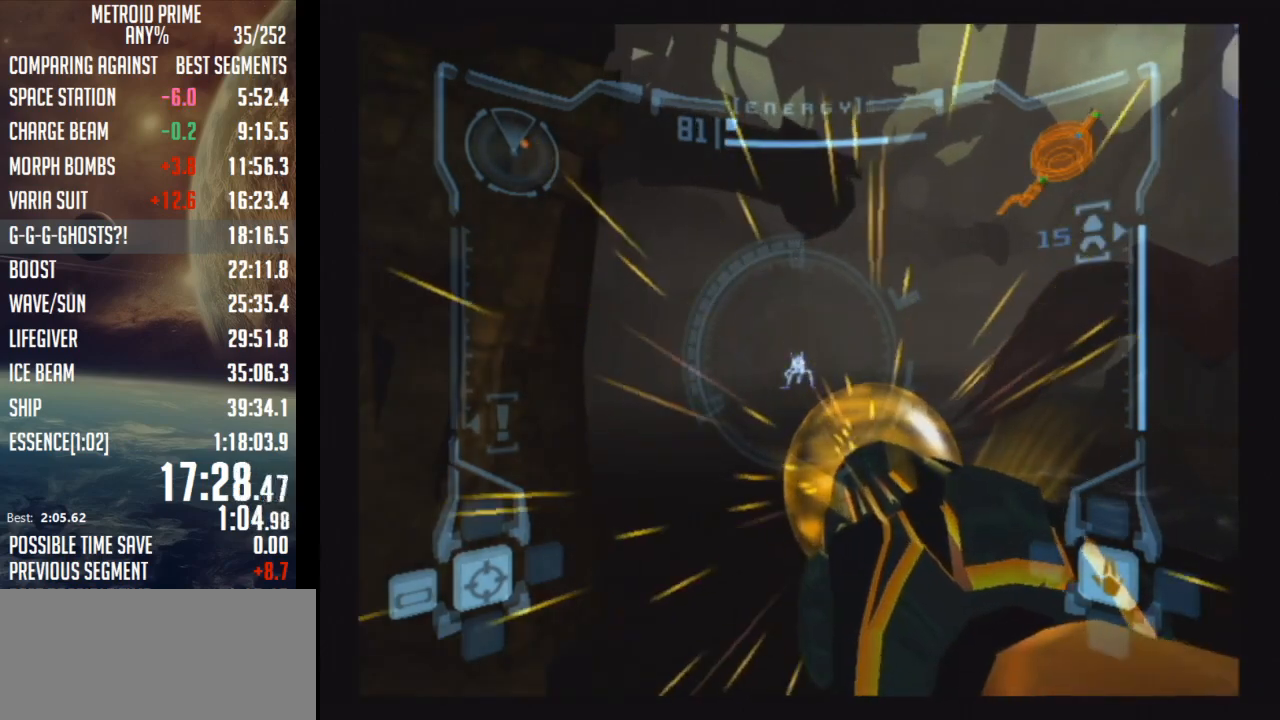
{"buttons": ["A", "L1"], "left_stick": "center", "right_stick": "center", "events": []}
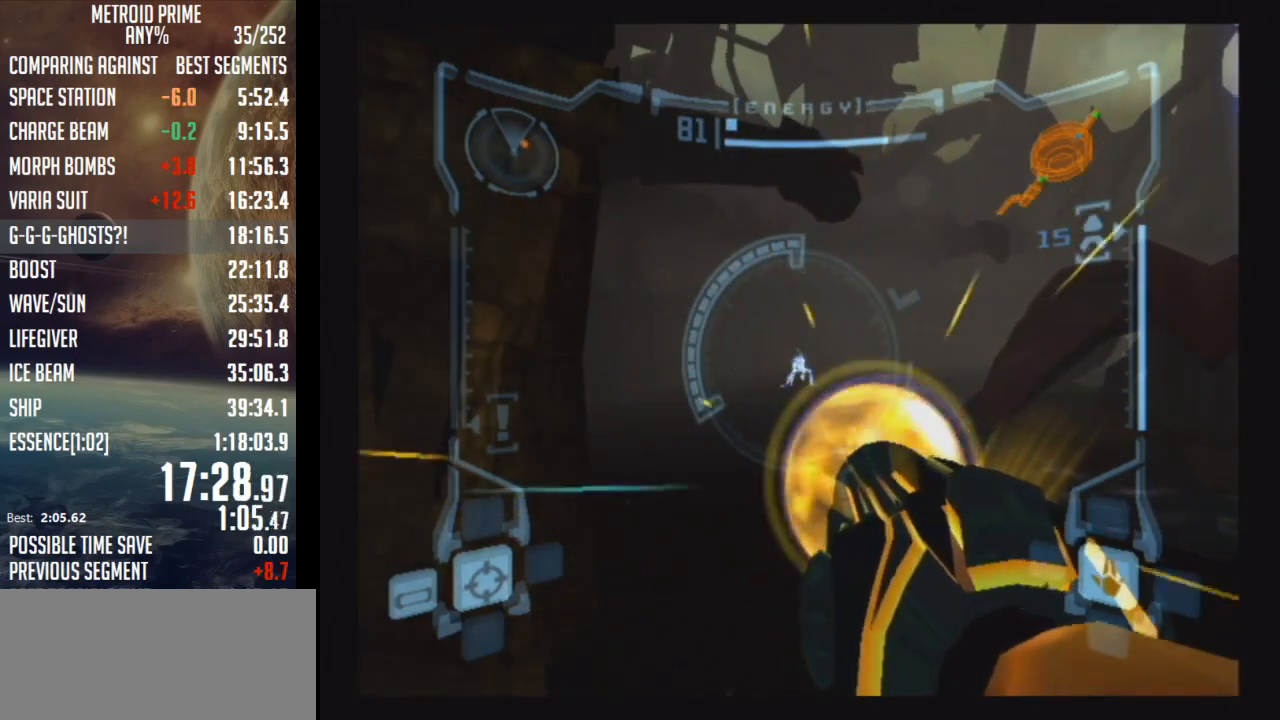
{"buttons": ["L1"], "left_stick": "center", "right_stick": "center", "events": [[433, "A", "up"]]}
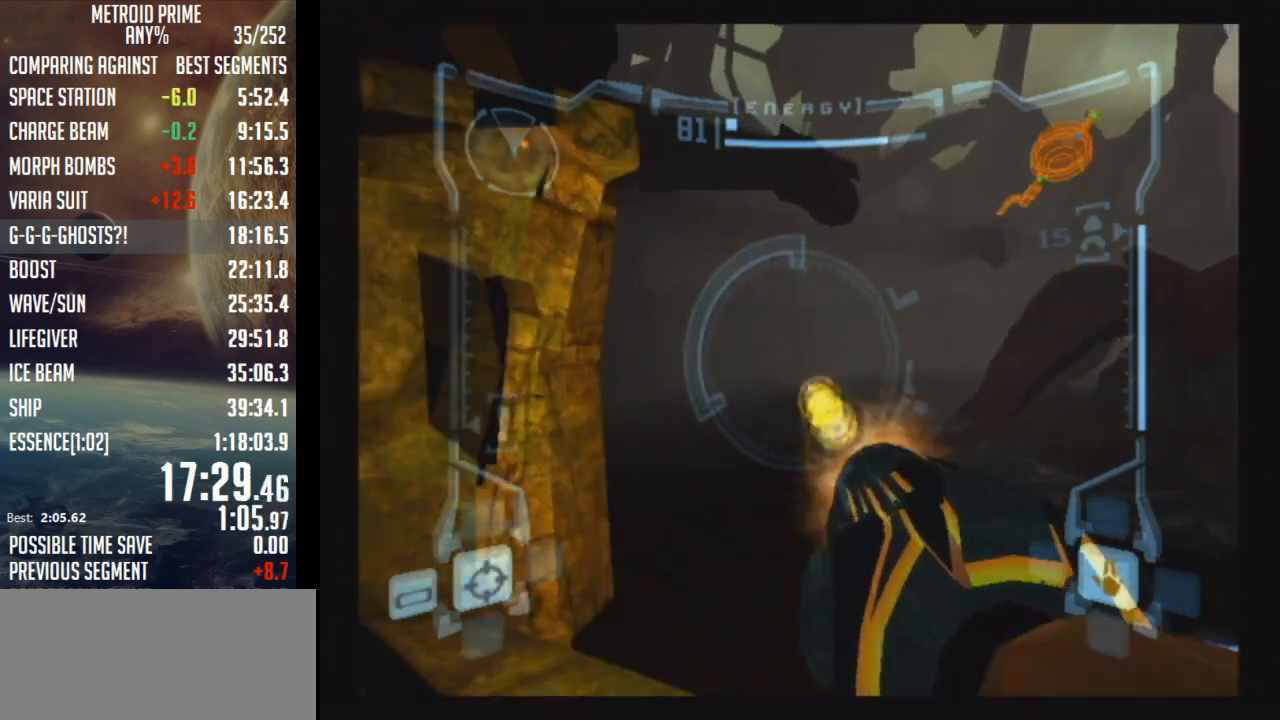
{"buttons": ["A", "R1"], "left_stick": "up-right", "right_stick": "center", "events": [[17, "A", "down"], [17, "L1", "up"], [83, "left_stick", "up-right"], [283, "R1", "down"]]}
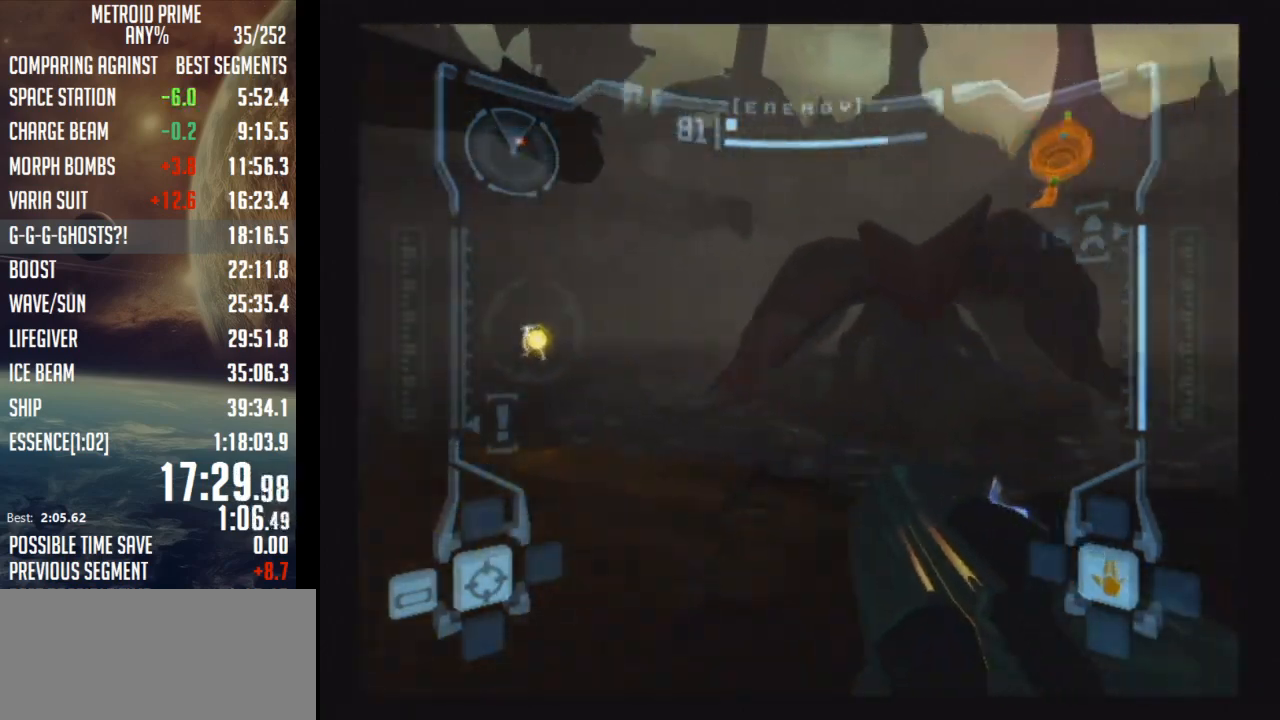
{"buttons": ["A", "L1"], "left_stick": "center", "right_stick": "center", "events": [[333, "L1", "down"], [367, "R1", "up"], [400, "left_stick", "center"]]}
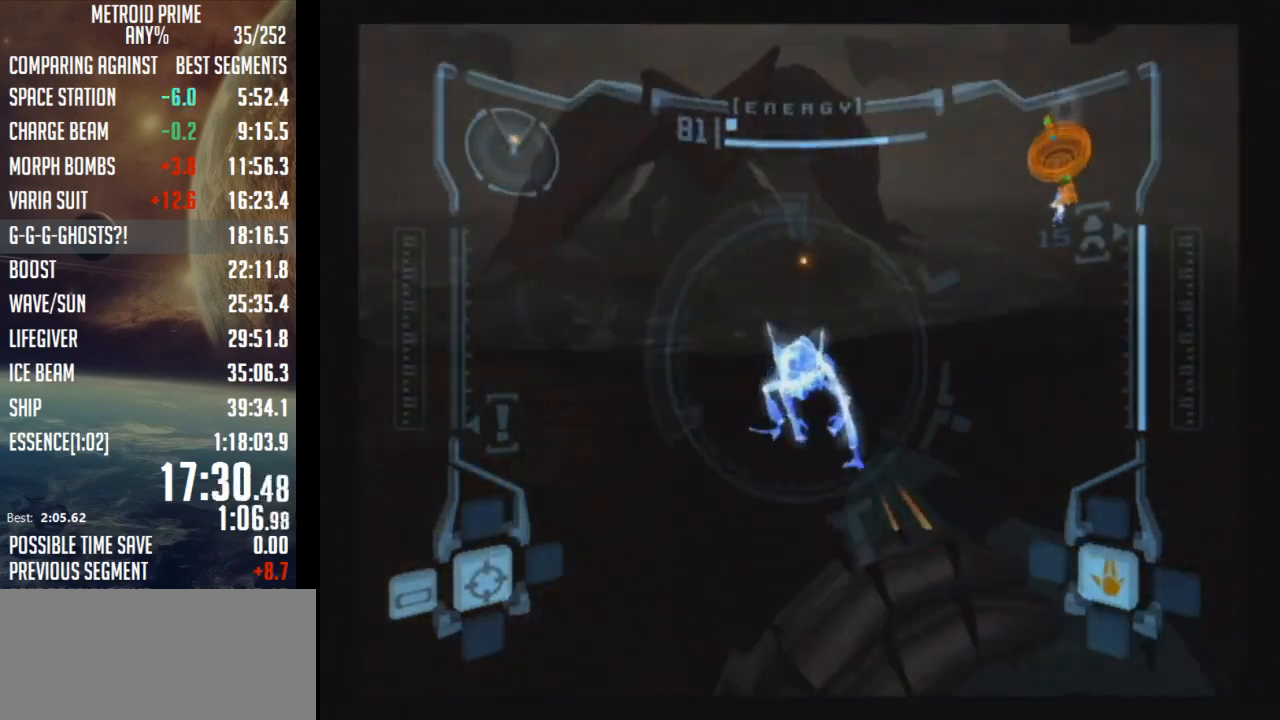
{"buttons": ["A"], "left_stick": "right", "right_stick": "center", "events": [[333, "L1", "up"], [367, "left_stick", "right"]]}
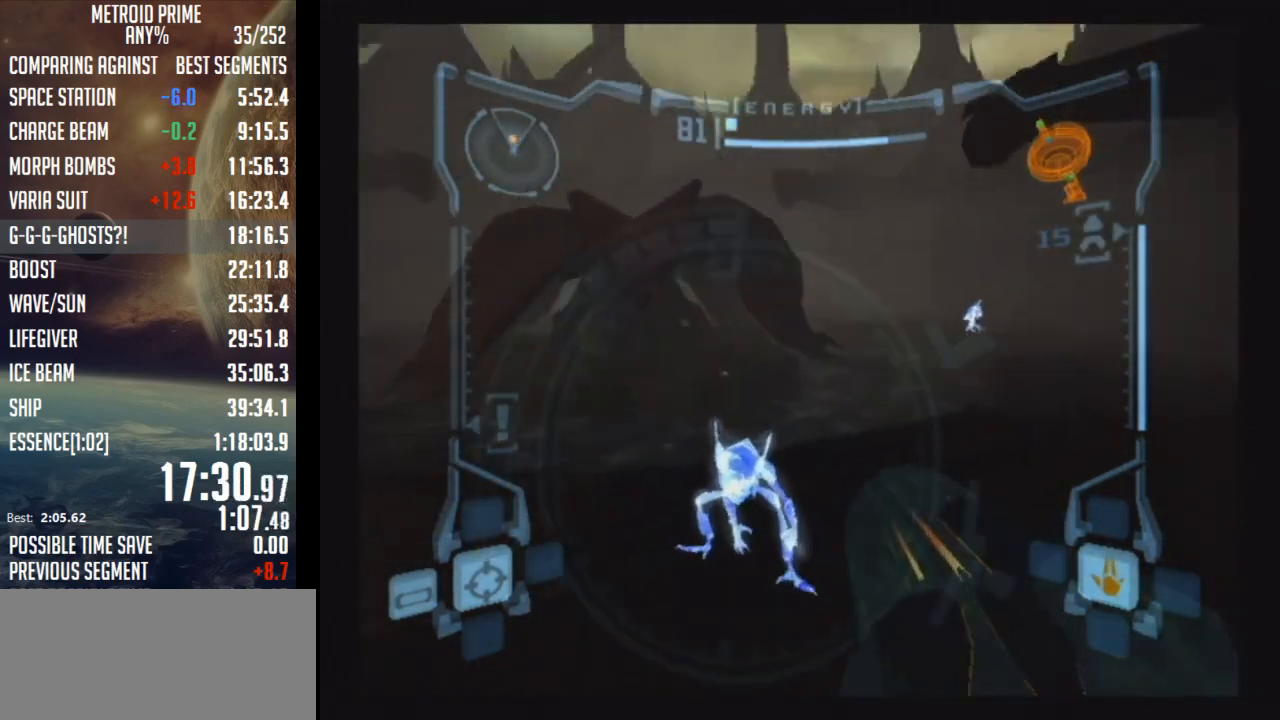
{"buttons": ["A", "L1"], "left_stick": "center", "right_stick": "center", "events": [[150, "L1", "down"], [183, "left_stick", "center"]]}
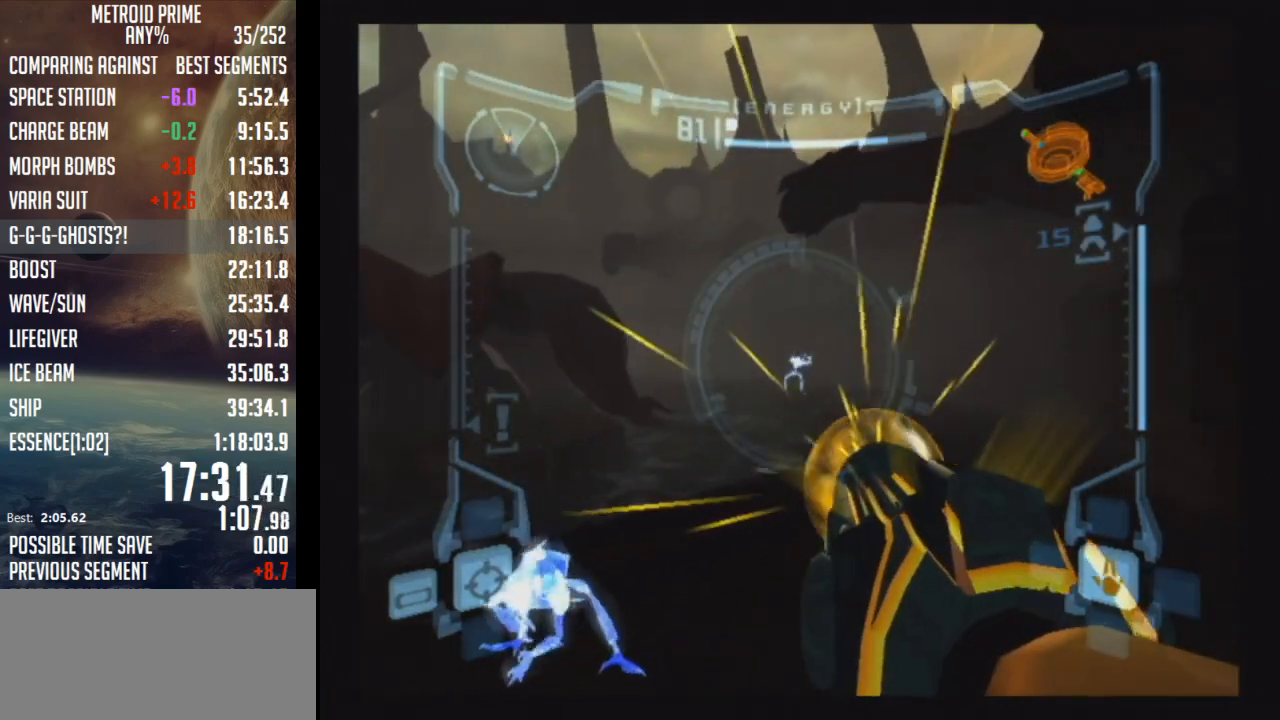
{"buttons": ["L1"], "left_stick": "center", "right_stick": "center", "events": [[483, "A", "up"]]}
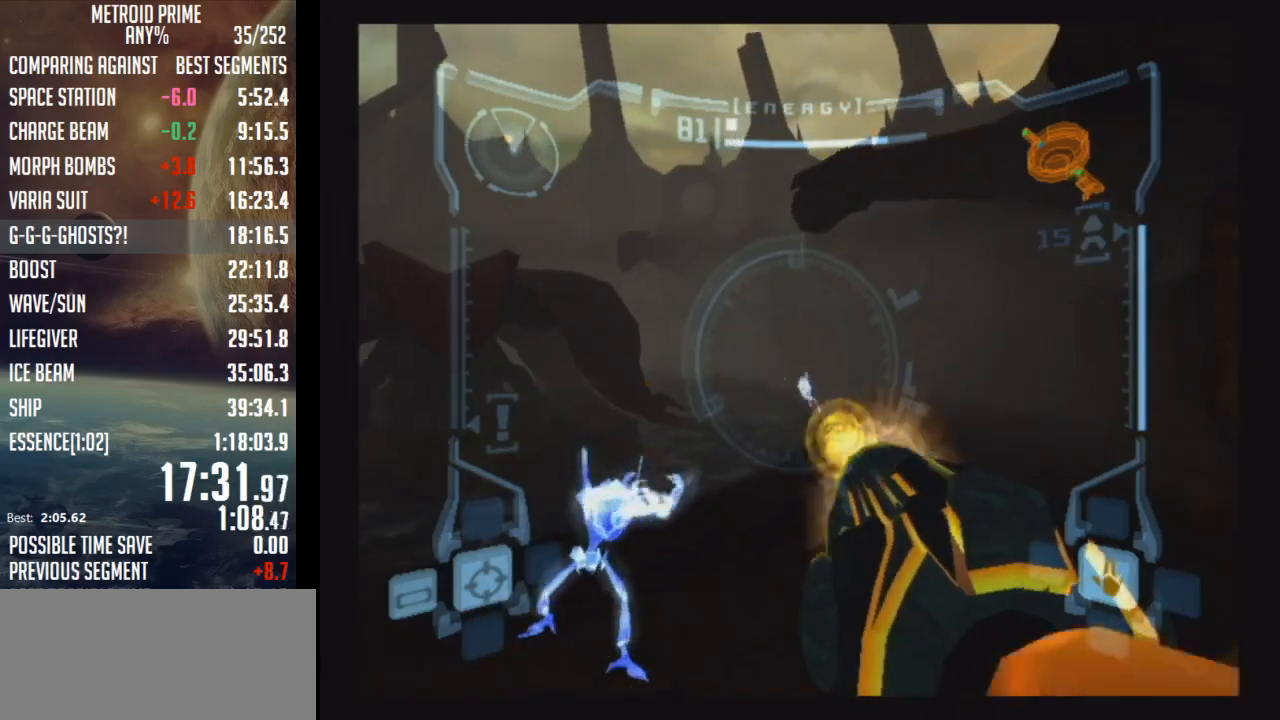
{"buttons": ["A", "L1"], "left_stick": "center", "right_stick": "center", "events": [[17, "A", "down"], [50, "L1", "up"], [50, "left_stick", "up-left"], [83, "R1", "down"], [400, "L1", "down"], [467, "left_stick", "center"], [500, "R1", "up"]]}
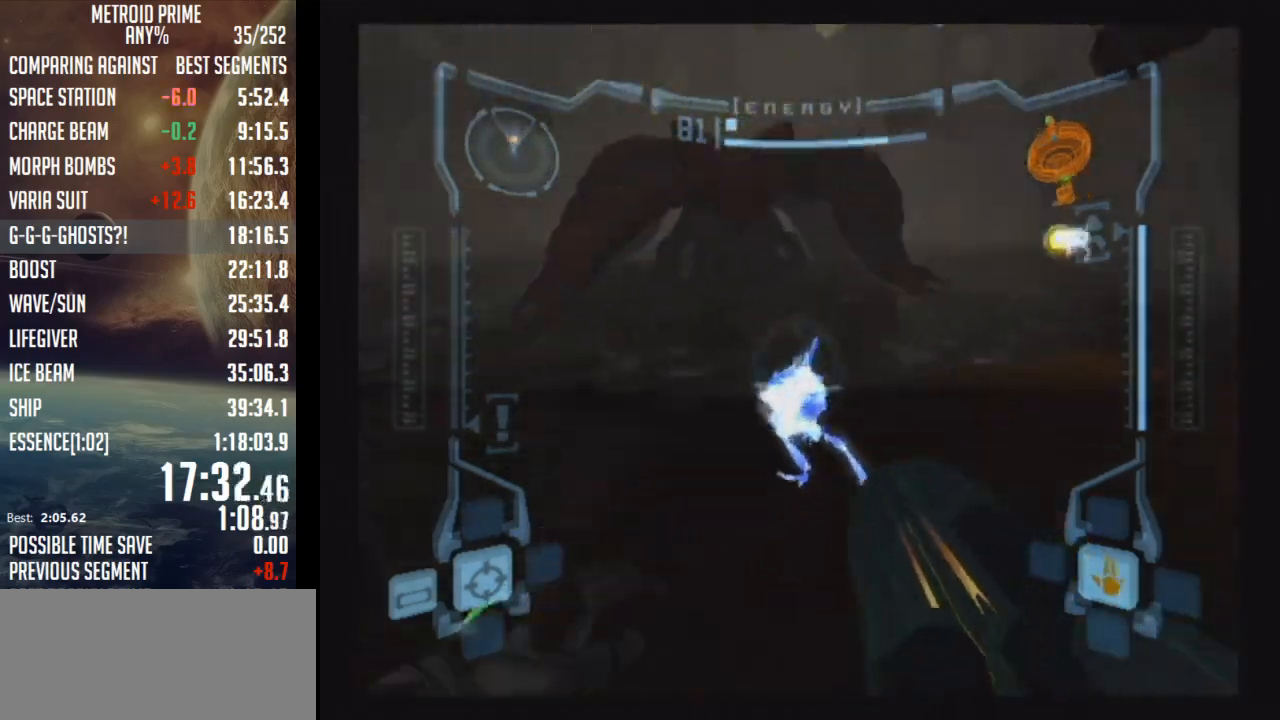
{"buttons": ["A", "L1"], "left_stick": "up-left", "right_stick": "center", "events": [[150, "left_stick", "left"], [367, "left_stick", "up-left"]]}
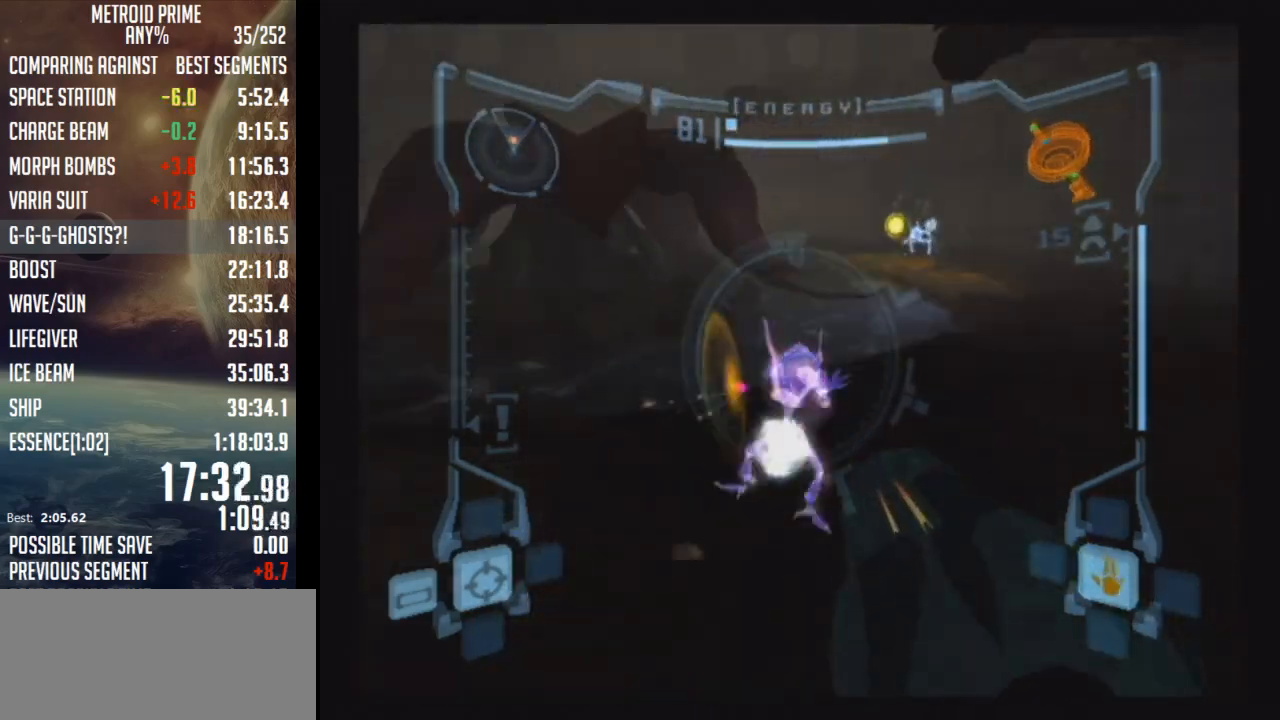
{"buttons": ["A", "L1"], "left_stick": "up-left", "right_stick": "center", "events": []}
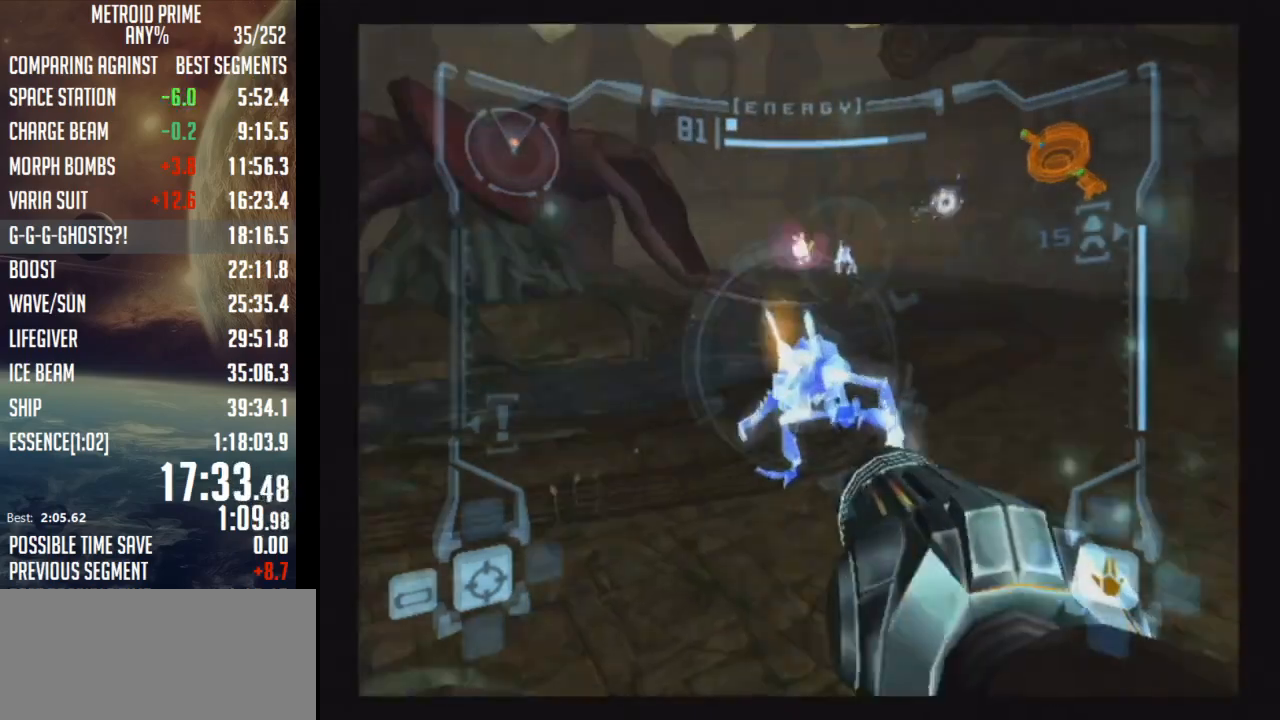
{"buttons": ["A", "L1"], "left_stick": "up-left", "right_stick": "center", "events": []}
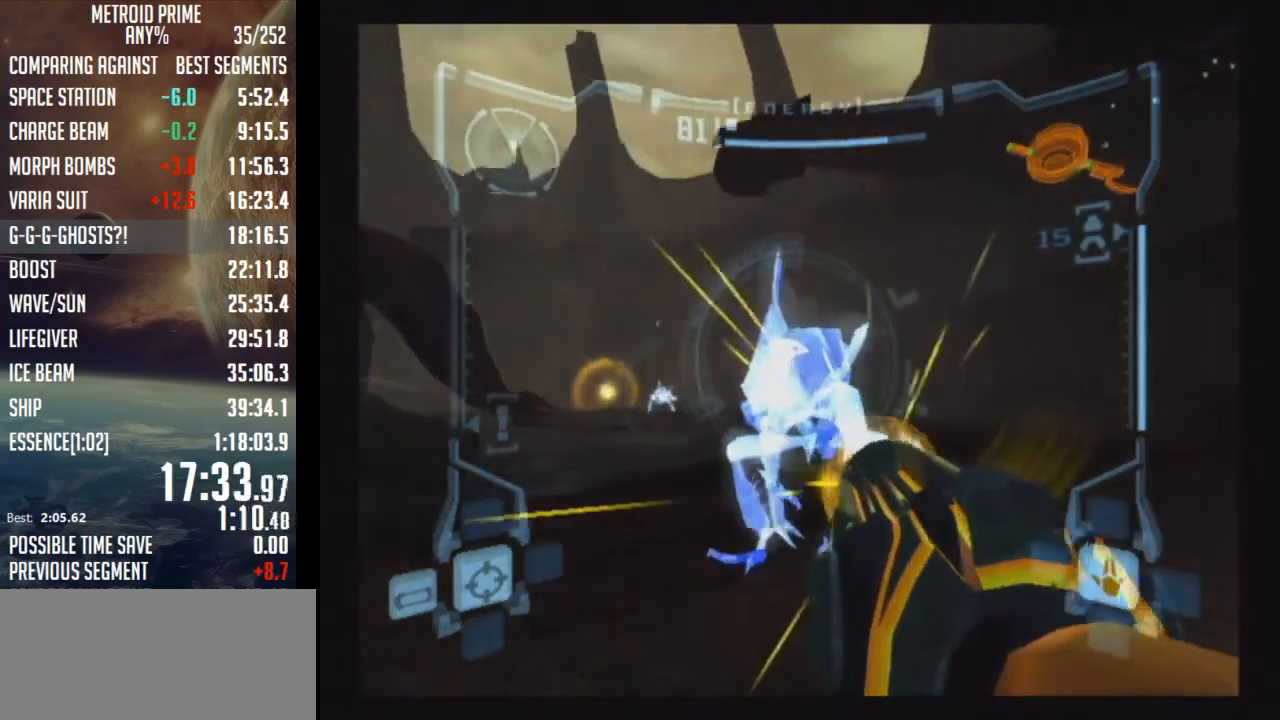
{"buttons": ["A", "L1"], "left_stick": "up-left", "right_stick": "center", "events": []}
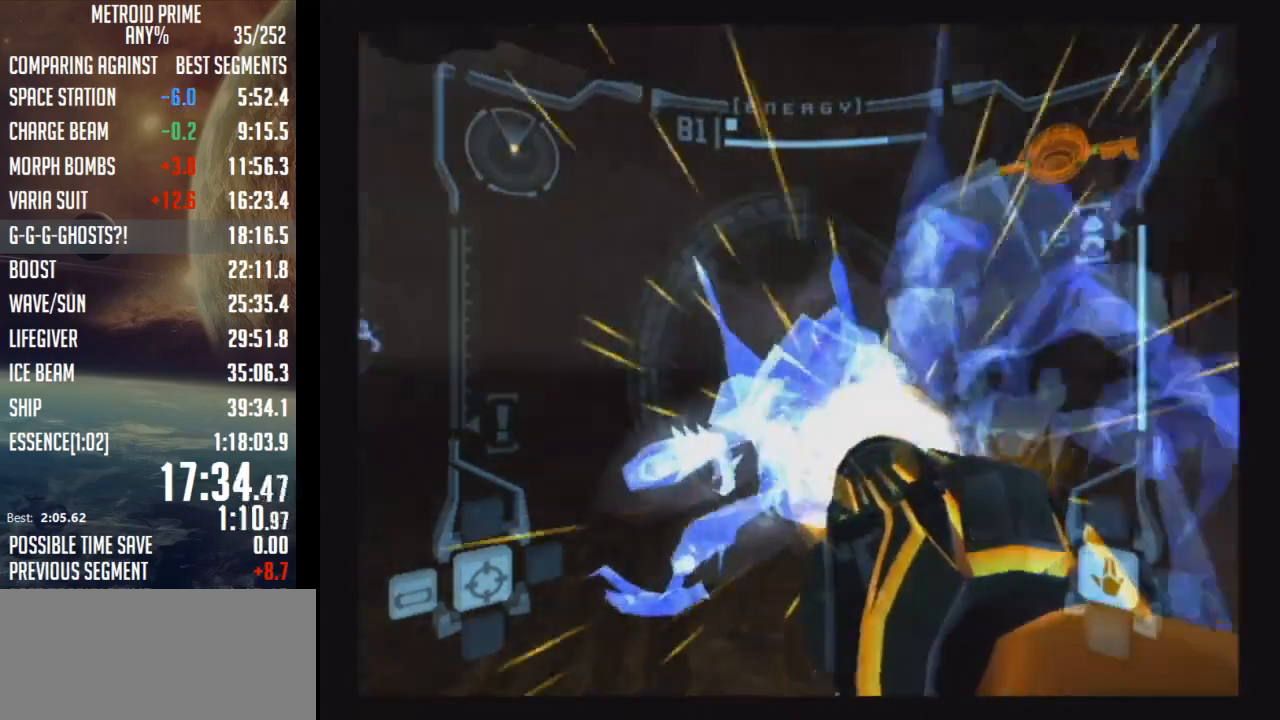
{"buttons": ["A", "L1"], "left_stick": "left", "right_stick": "center", "events": [[17, "A", "up"], [50, "A", "down"], [83, "left_stick", "left"]]}
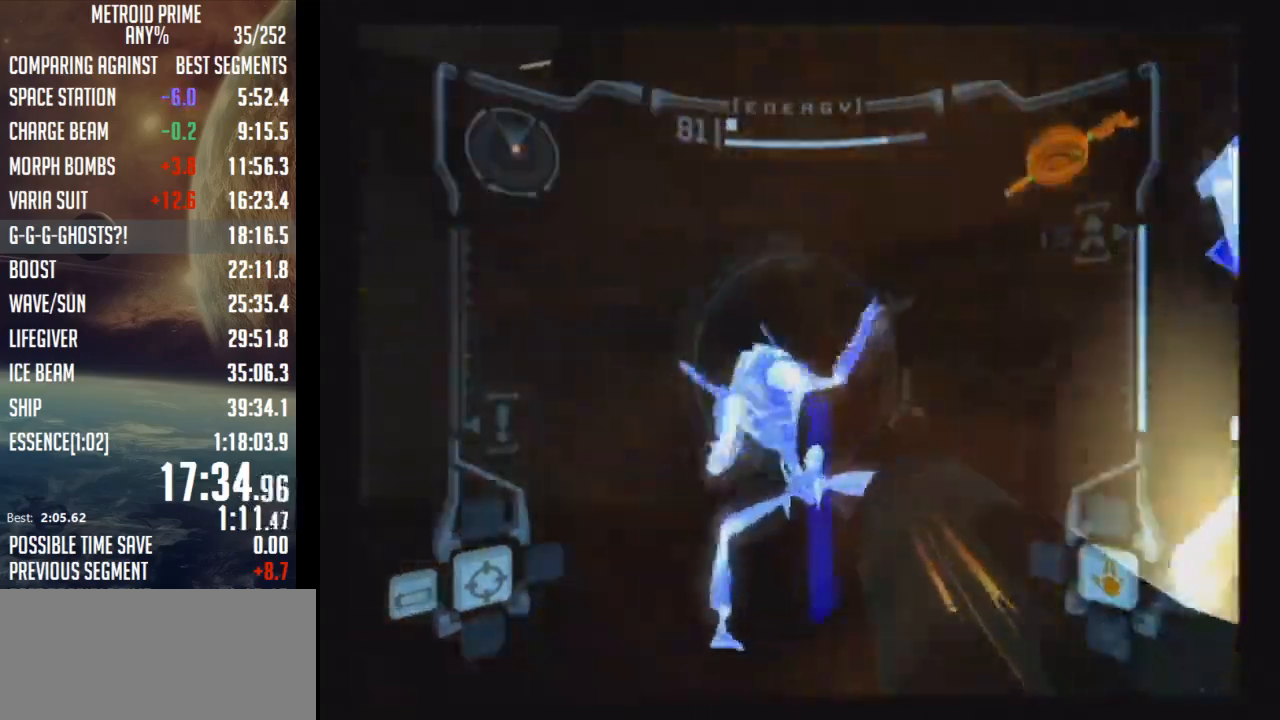
{"buttons": ["A", "B", "L1"], "left_stick": "up-left", "right_stick": "center", "events": [[17, "left_stick", "up-left"], [400, "B", "down"]]}
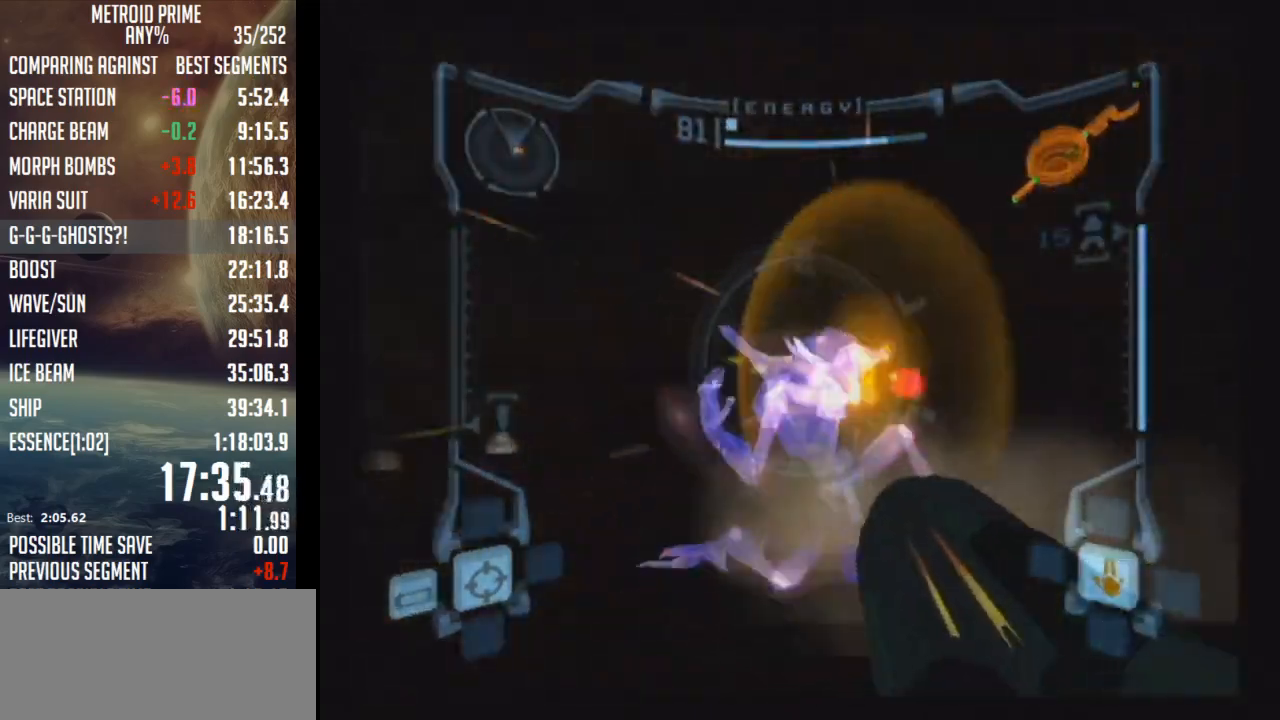
{"buttons": ["A", "L1"], "left_stick": "left", "right_stick": "center", "events": [[17, "B", "up"], [83, "B", "down"], [217, "B", "up"], [467, "left_stick", "left"]]}
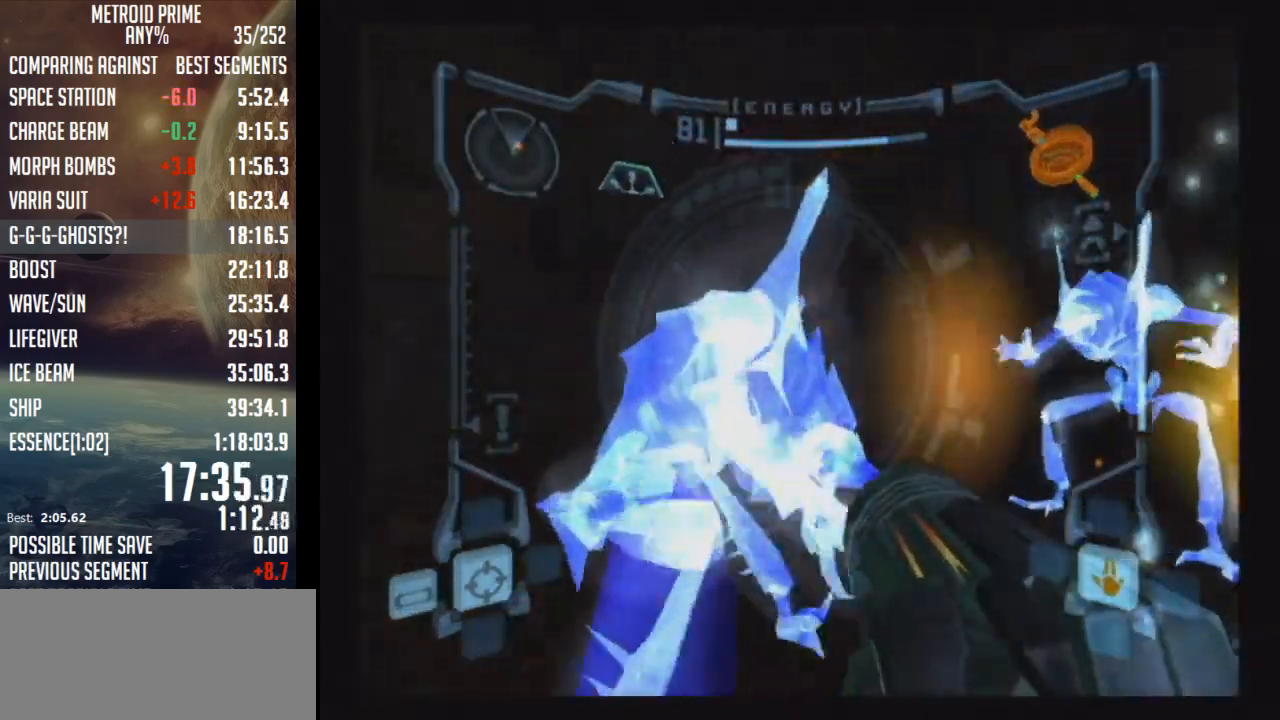
{"buttons": ["A", "L1"], "left_stick": "left", "right_stick": "center", "events": [[300, "A", "up"], [367, "A", "down"]]}
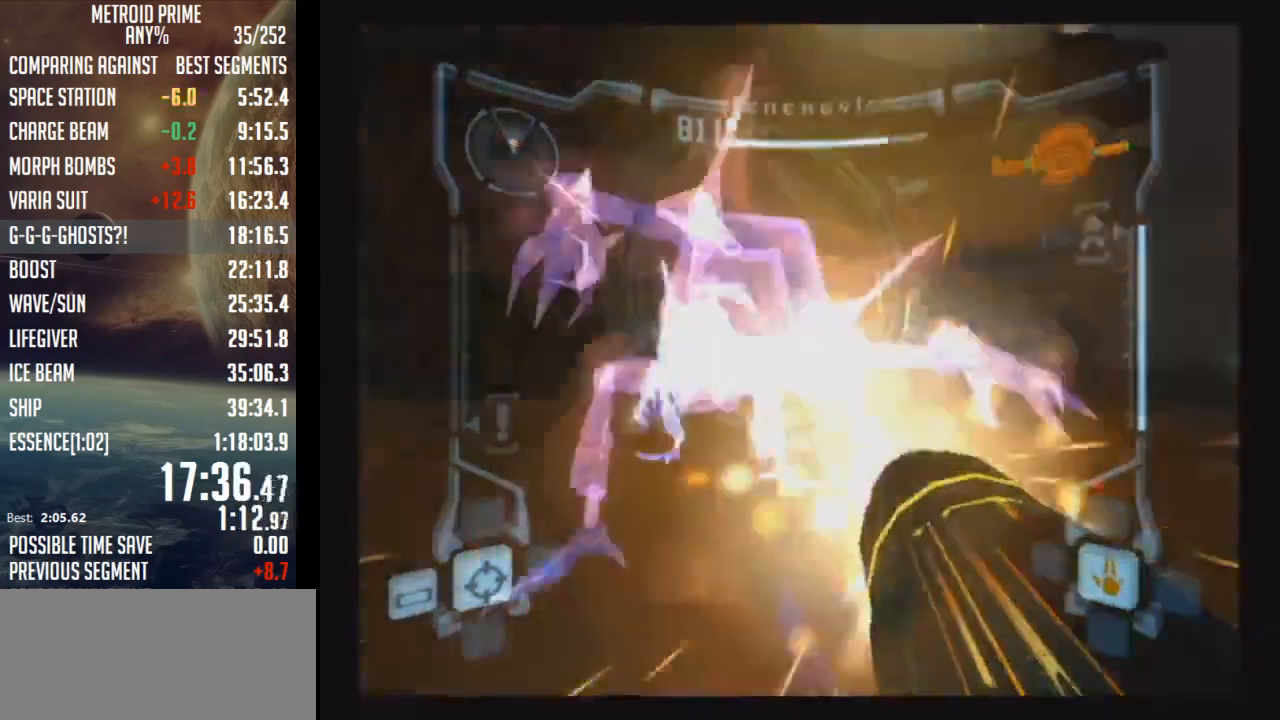
{"buttons": ["A", "L1"], "left_stick": "up-left", "right_stick": "center", "events": [[267, "left_stick", "up-left"]]}
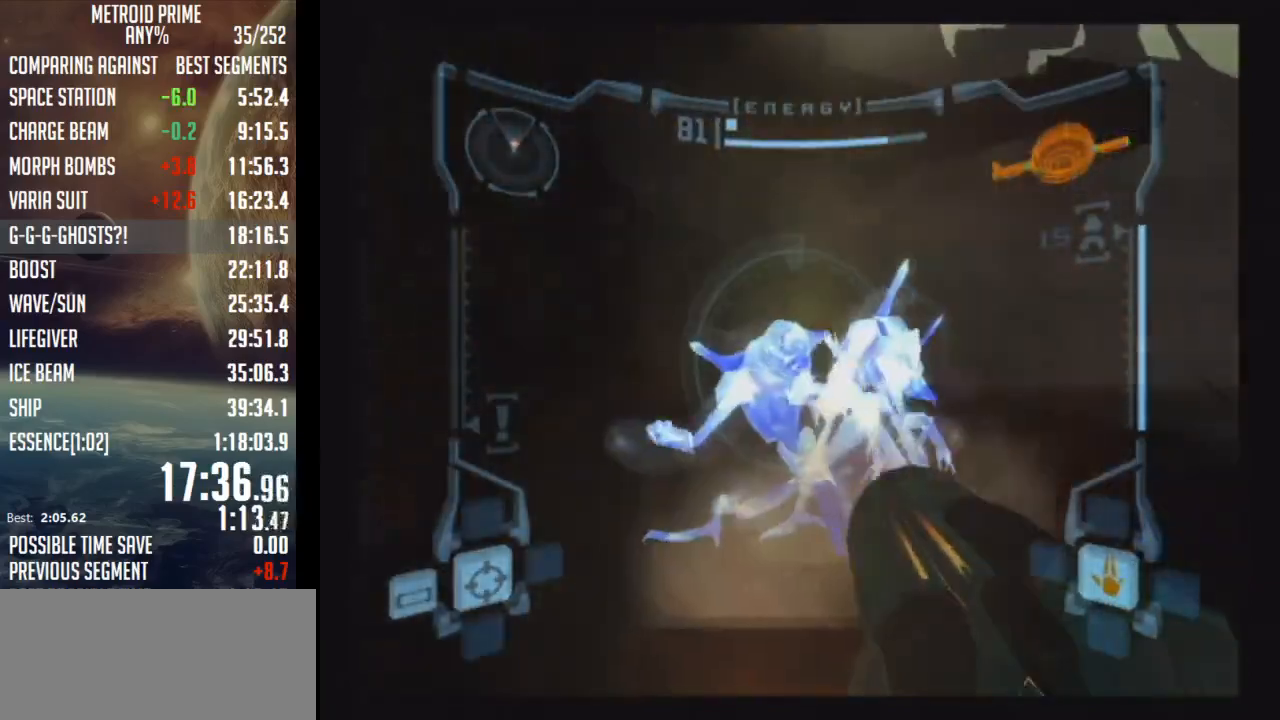
{"buttons": ["A", "L1"], "left_stick": "up-left", "right_stick": "center", "events": []}
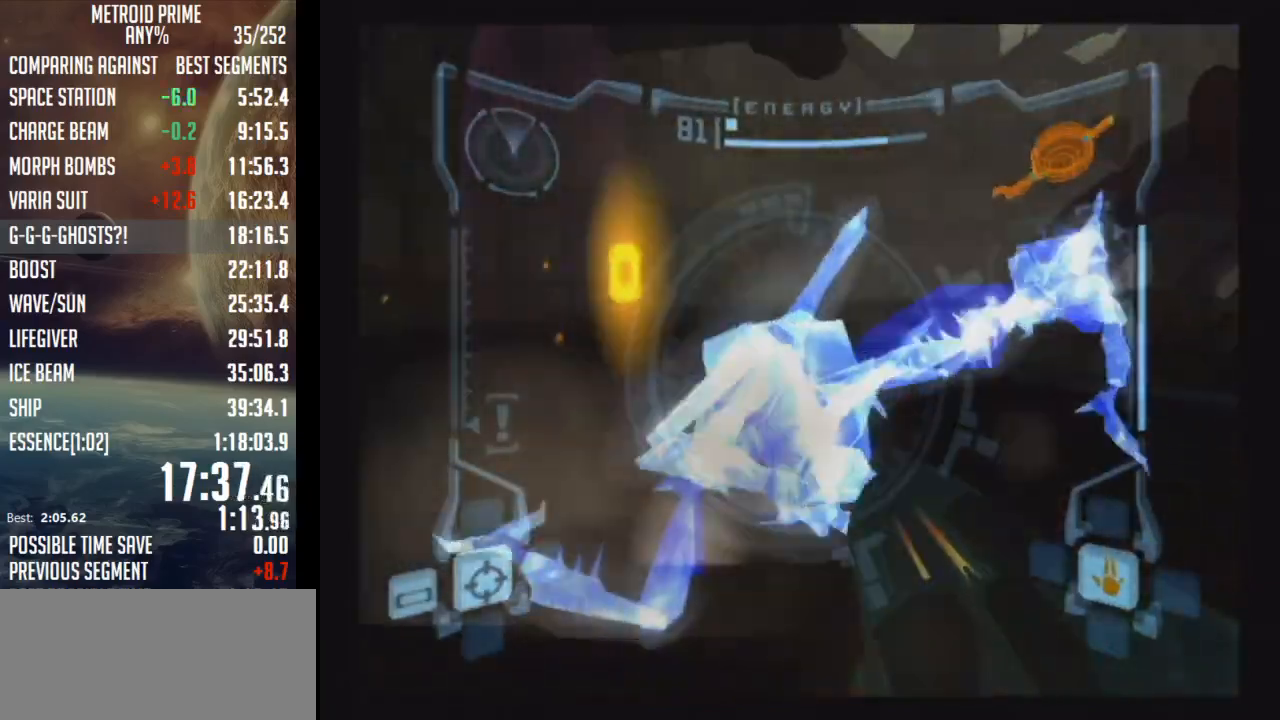
{"buttons": ["A", "L1"], "left_stick": "down-left", "right_stick": "center", "events": [[150, "left_stick", "center"], [283, "left_stick", "up-left"], [400, "left_stick", "left"], [500, "left_stick", "down-left"]]}
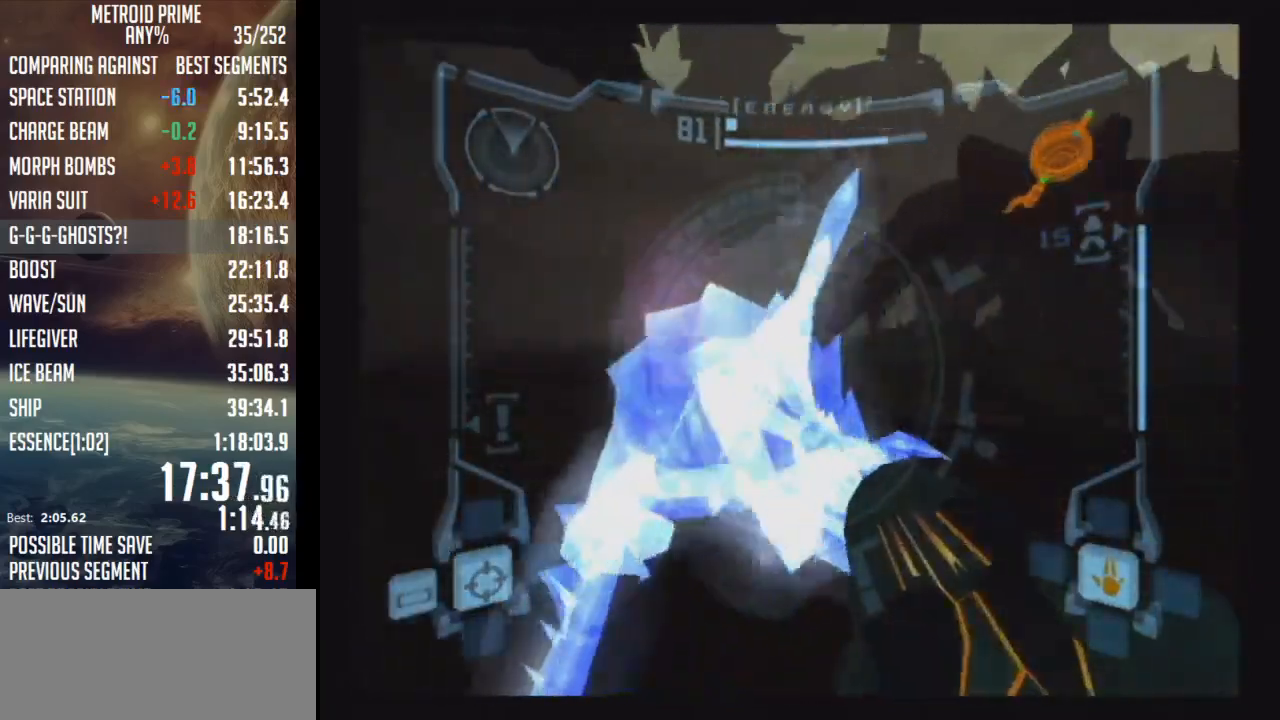
{"buttons": ["A", "L1"], "left_stick": "left", "right_stick": "center", "events": [[117, "A", "up"], [117, "left_stick", "left"], [150, "A", "down"]]}
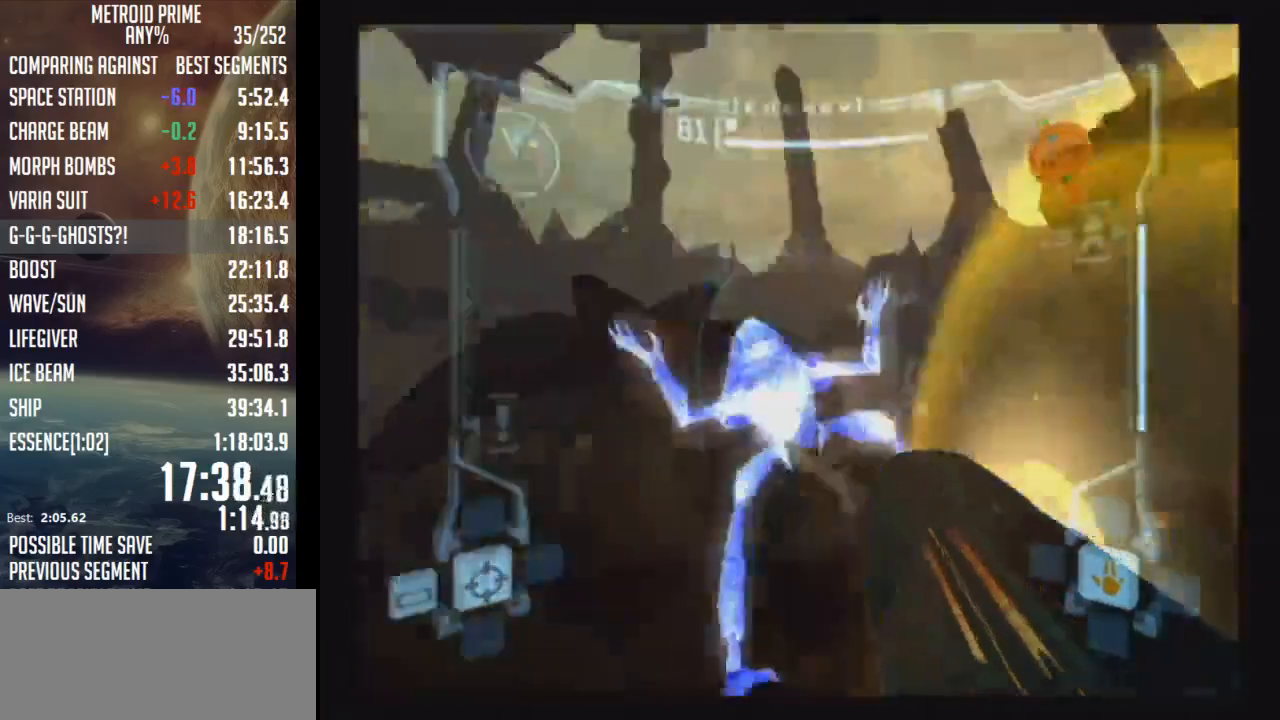
{"buttons": ["A", "L1"], "left_stick": "left", "right_stick": "center", "events": []}
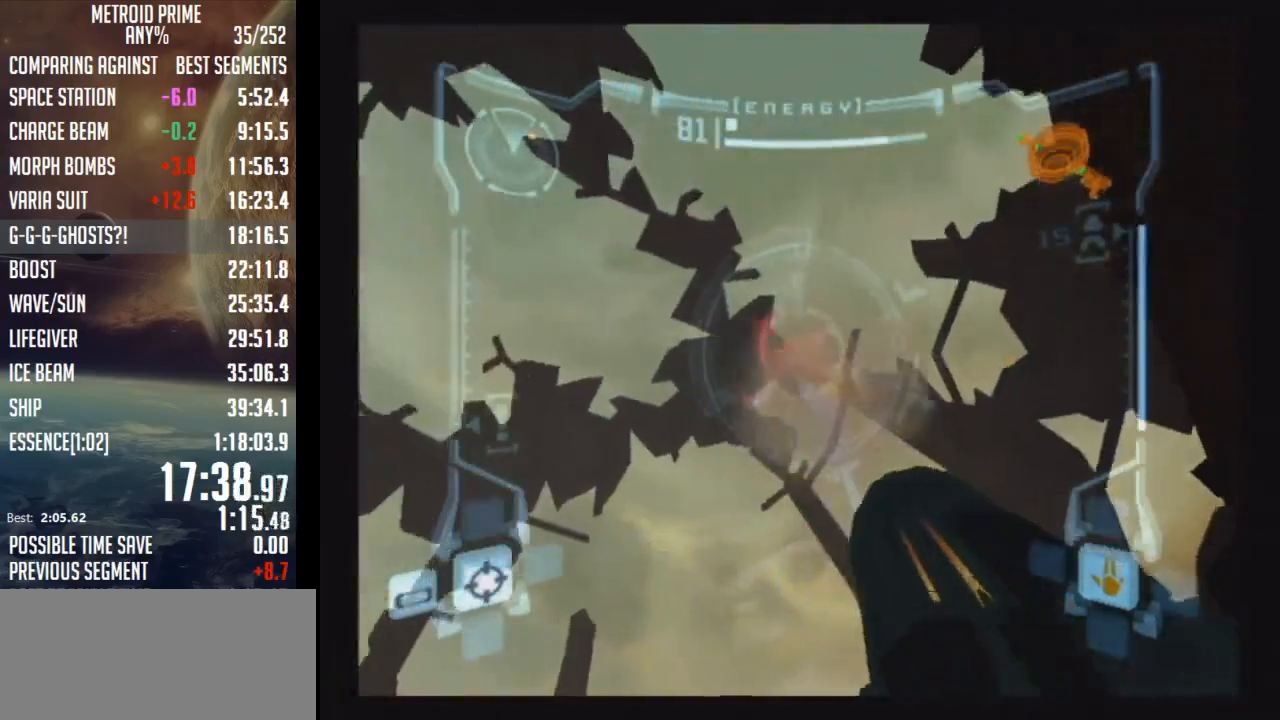
{"buttons": ["A", "B", "L1"], "left_stick": "up", "right_stick": "center", "events": [[83, "B", "down"], [83, "left_stick", "center"], [217, "B", "up"], [433, "B", "down"], [467, "left_stick", "up"]]}
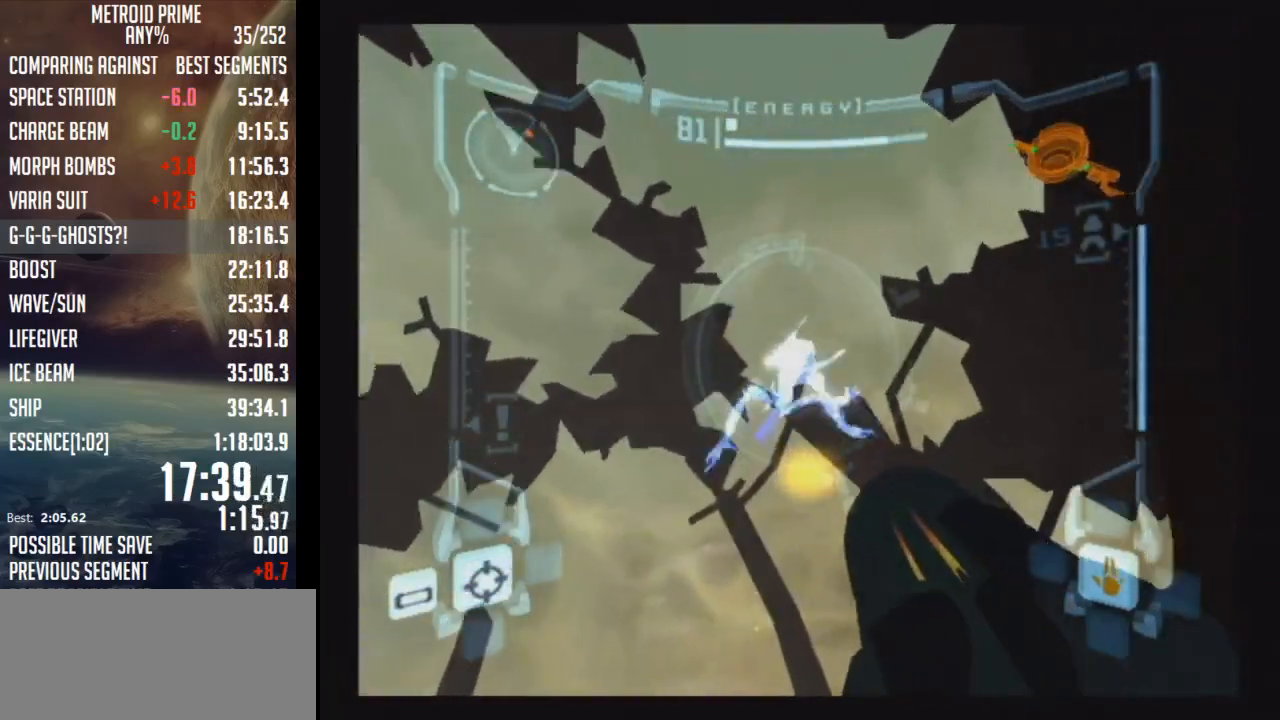
{"buttons": ["A", "L1"], "left_stick": "down-left", "right_stick": "center", "events": [[150, "B", "up"], [400, "A", "up"], [467, "A", "down"], [467, "left_stick", "down-left"]]}
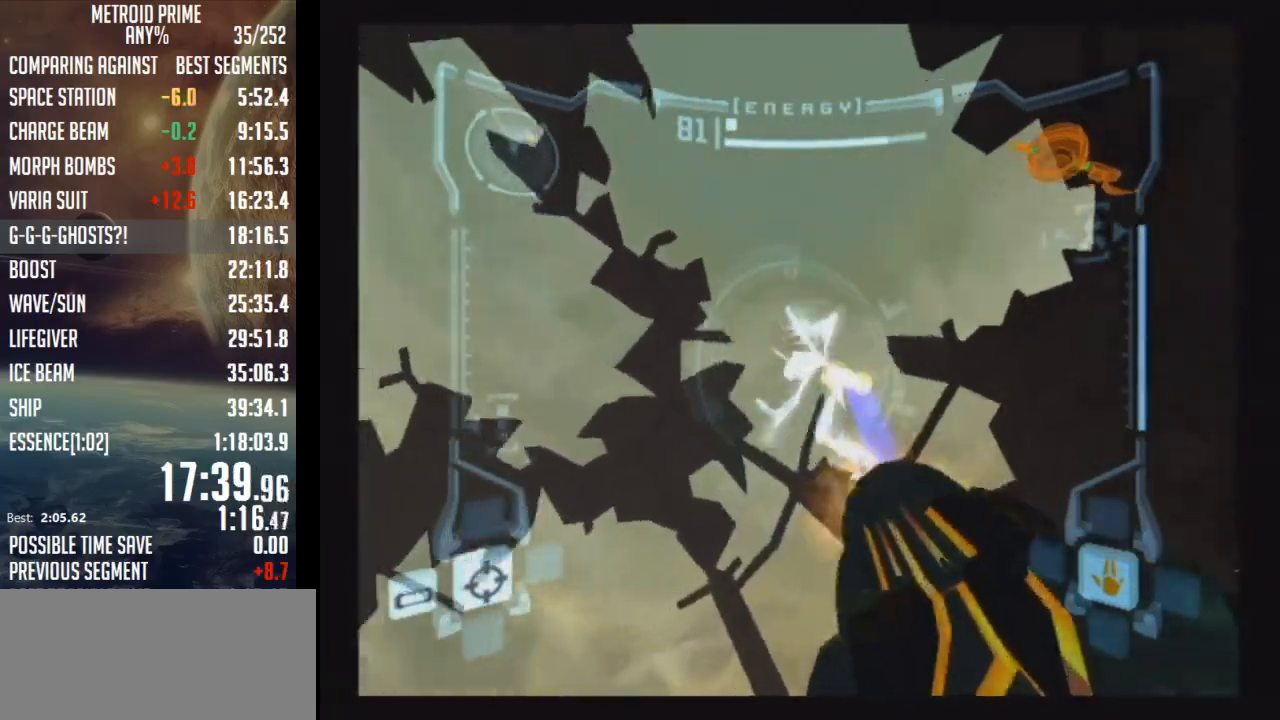
{"buttons": ["A", "L1"], "left_stick": "down-left", "right_stick": "center", "events": [[17, "left_stick", "down"], [467, "left_stick", "down-left"]]}
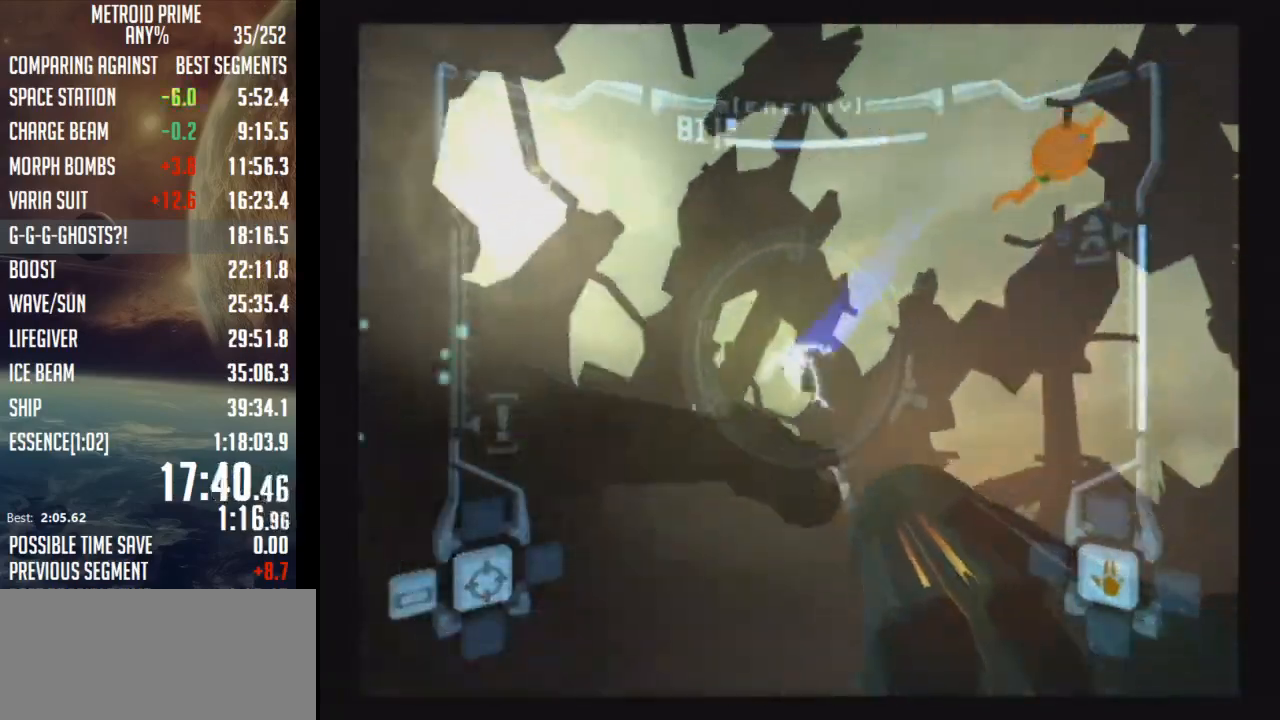
{"buttons": ["L1"], "left_stick": "center", "right_stick": "center", "events": [[117, "A", "up"], [117, "left_stick", "left"], [150, "A", "down"], [250, "A", "up"], [283, "A", "down"], [367, "A", "up"], [367, "left_stick", "center"], [433, "A", "down"], [483, "A", "up"]]}
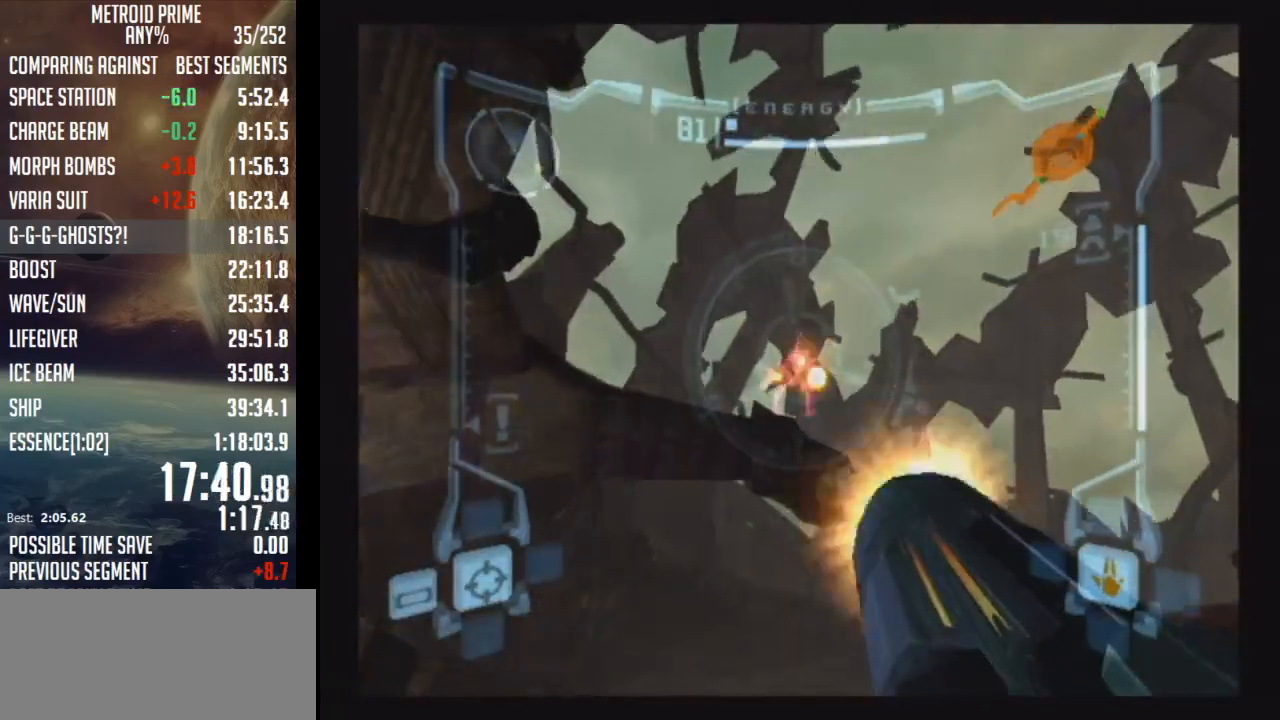
{"buttons": ["A", "L1"], "left_stick": "right", "right_stick": "center", "events": [[50, "A", "down"], [117, "A", "up"], [183, "A", "down"], [250, "A", "up"], [267, "A", "down"], [467, "left_stick", "right"]]}